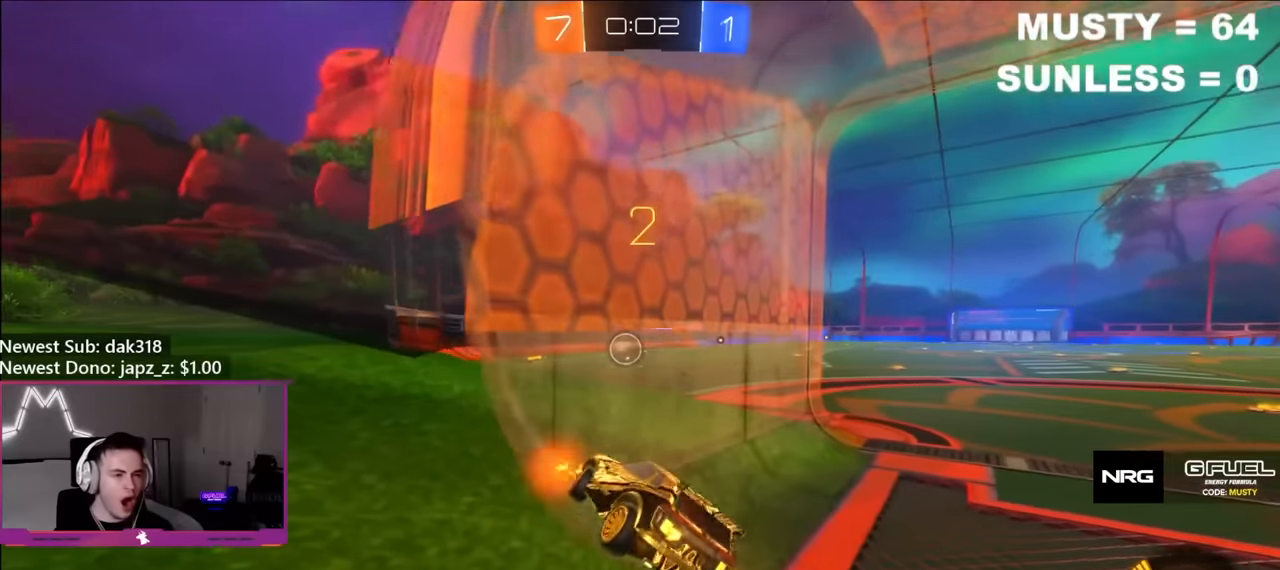
Gameplay with a controller (Xbox layout); each line is a JSON object with the inputs held at the frame after it. "events" lists button and stick changes between this image and that frame as [ms after this image, input, new state], when the widget could be followed in between.
{"buttons": [], "left_stick": "center", "right_stick": "center", "events": [[133, "left_stick", "center"], [217, "R2", "up"]]}
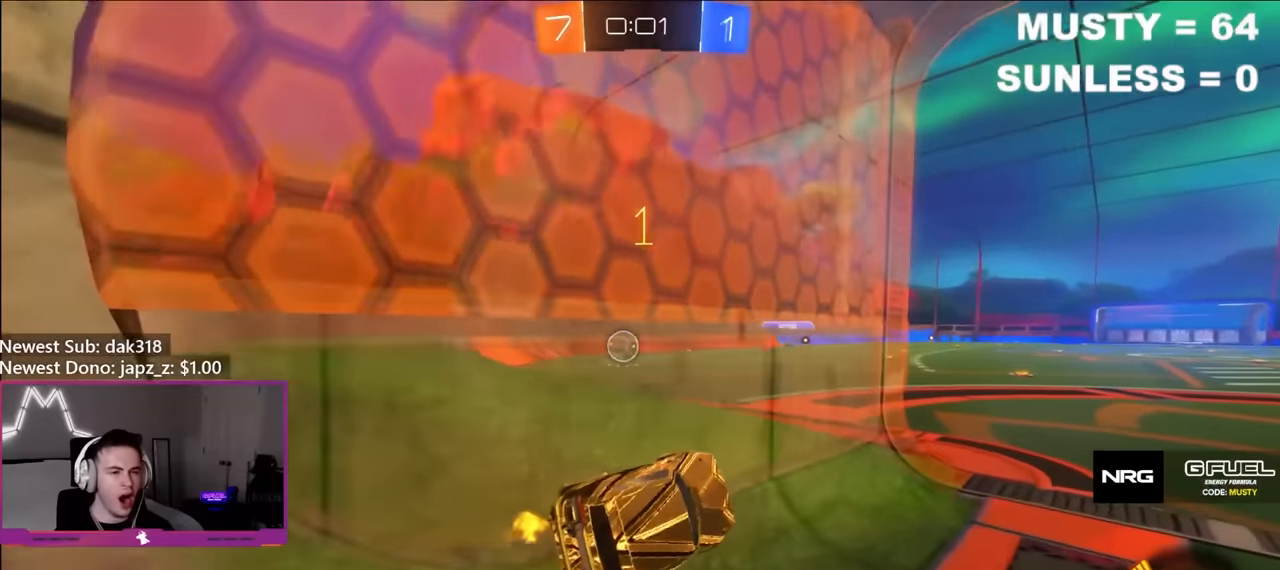
{"buttons": [], "left_stick": "center", "right_stick": "center", "events": []}
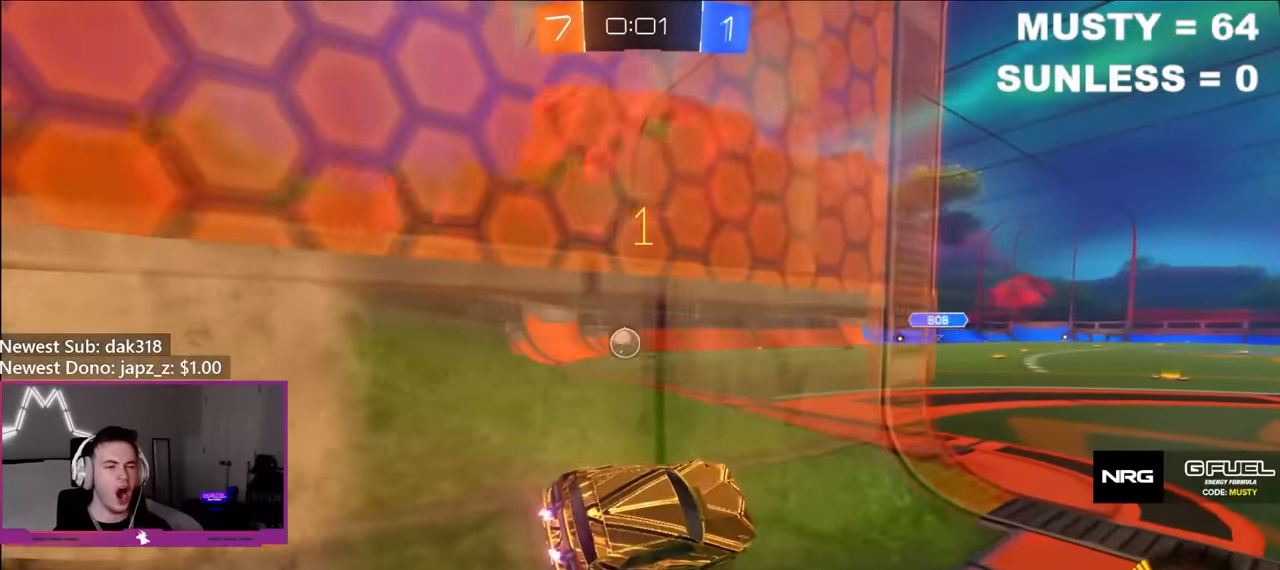
{"buttons": [], "left_stick": "center", "right_stick": "center", "events": [[17, "DPAD_UP", "down"], [133, "DPAD_UP", "up"]]}
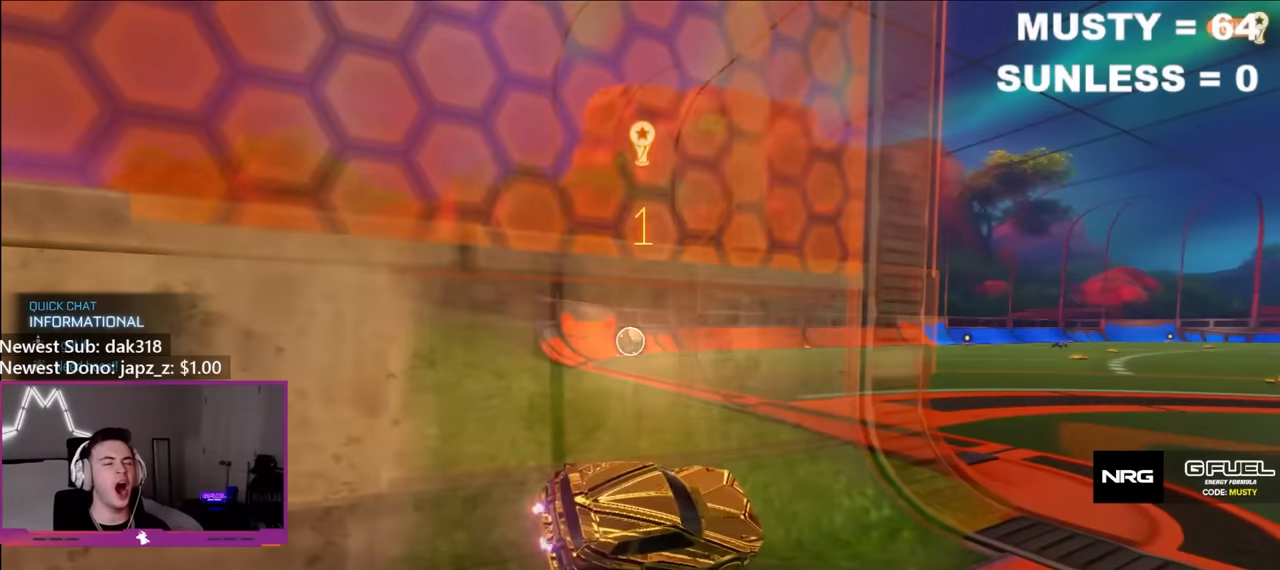
{"buttons": [], "left_stick": "center", "right_stick": "center", "events": []}
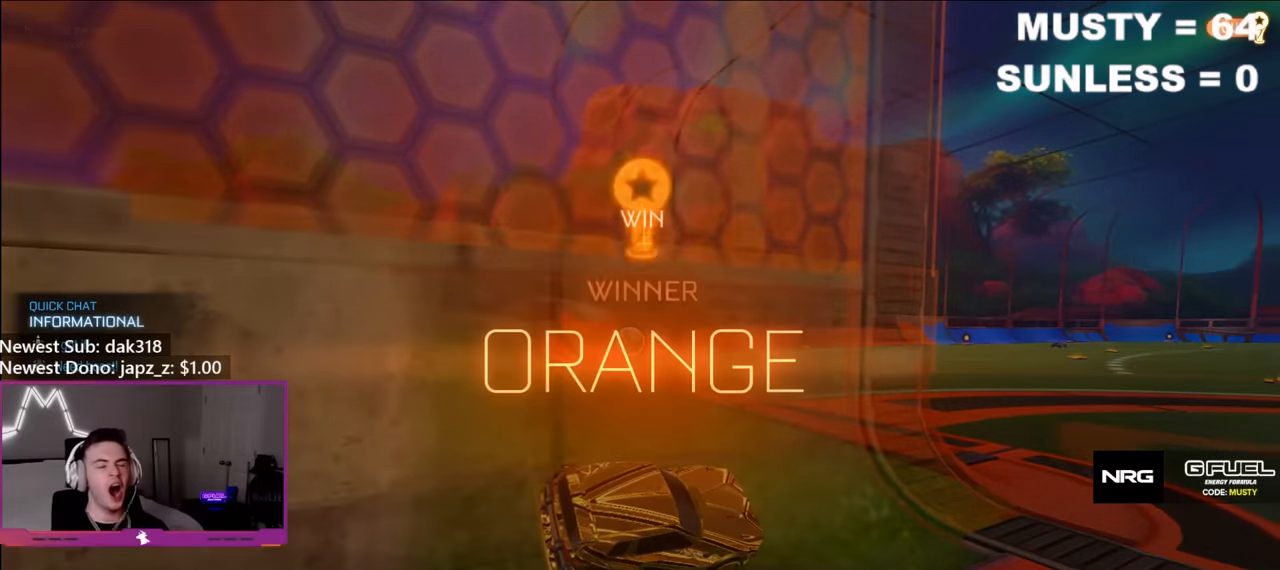
{"buttons": [], "left_stick": "center", "right_stick": "center", "events": [[17, "DPAD_UP", "down"], [100, "DPAD_UP", "up"]]}
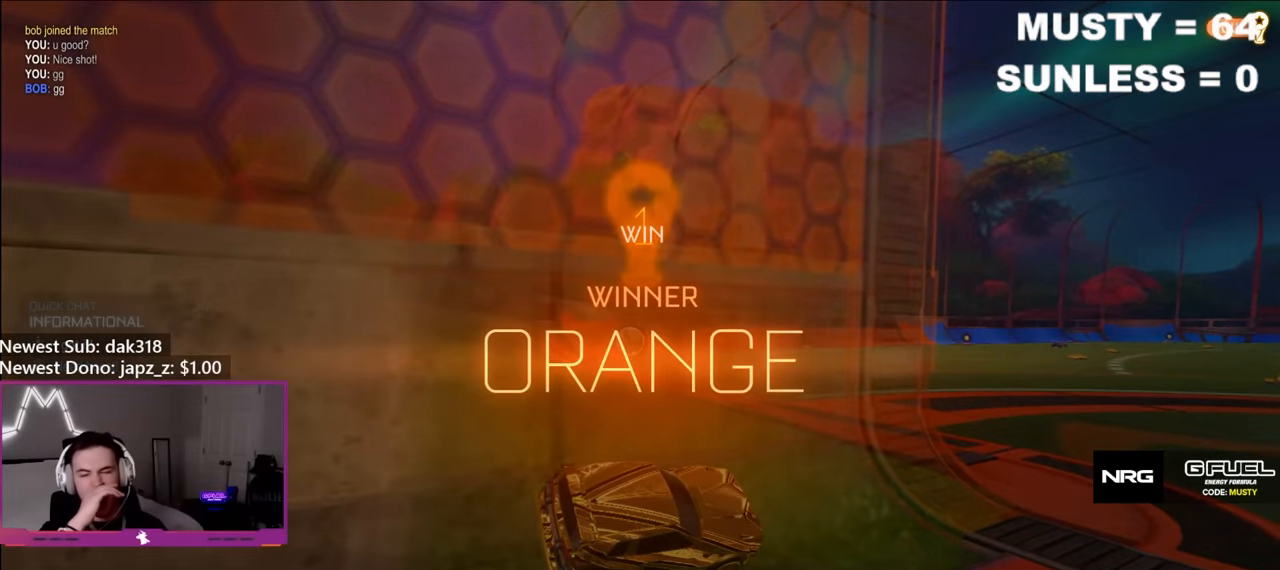
{"buttons": [], "left_stick": "center", "right_stick": "center", "events": []}
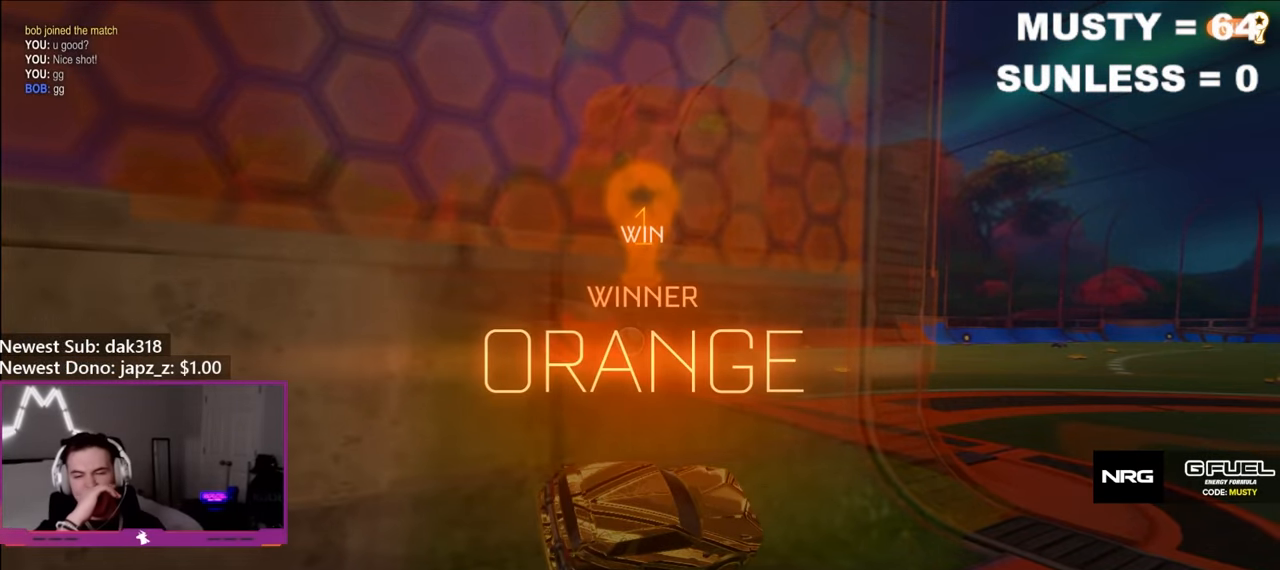
{"buttons": [], "left_stick": "center", "right_stick": "center", "events": []}
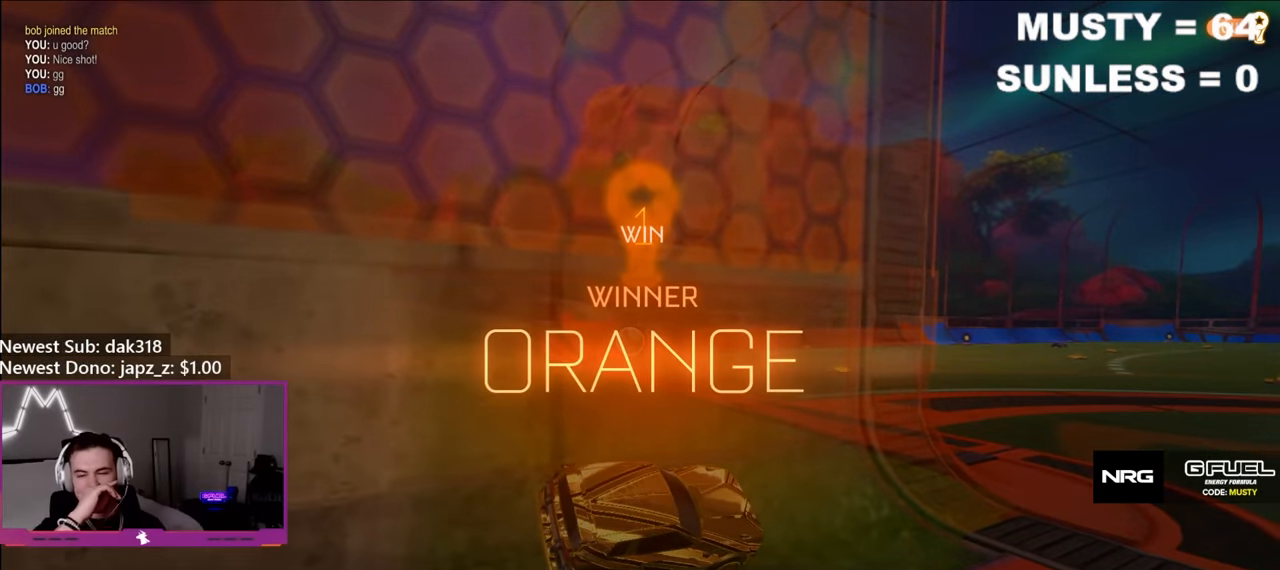
{"buttons": [], "left_stick": "center", "right_stick": "center", "events": []}
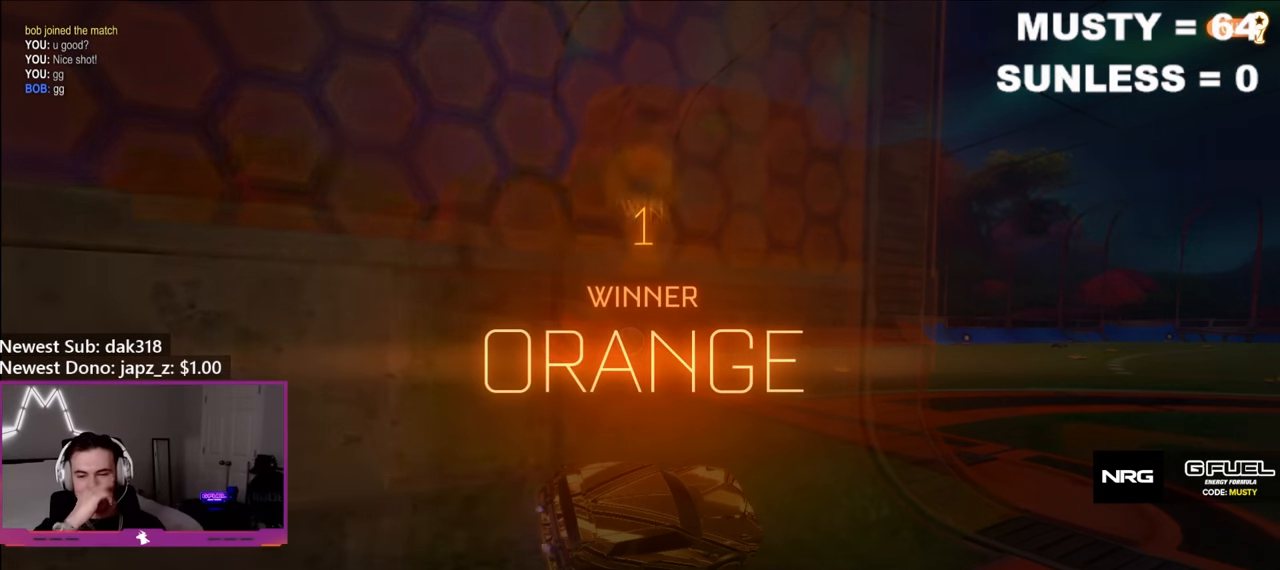
{"buttons": [], "left_stick": "center", "right_stick": "center", "events": []}
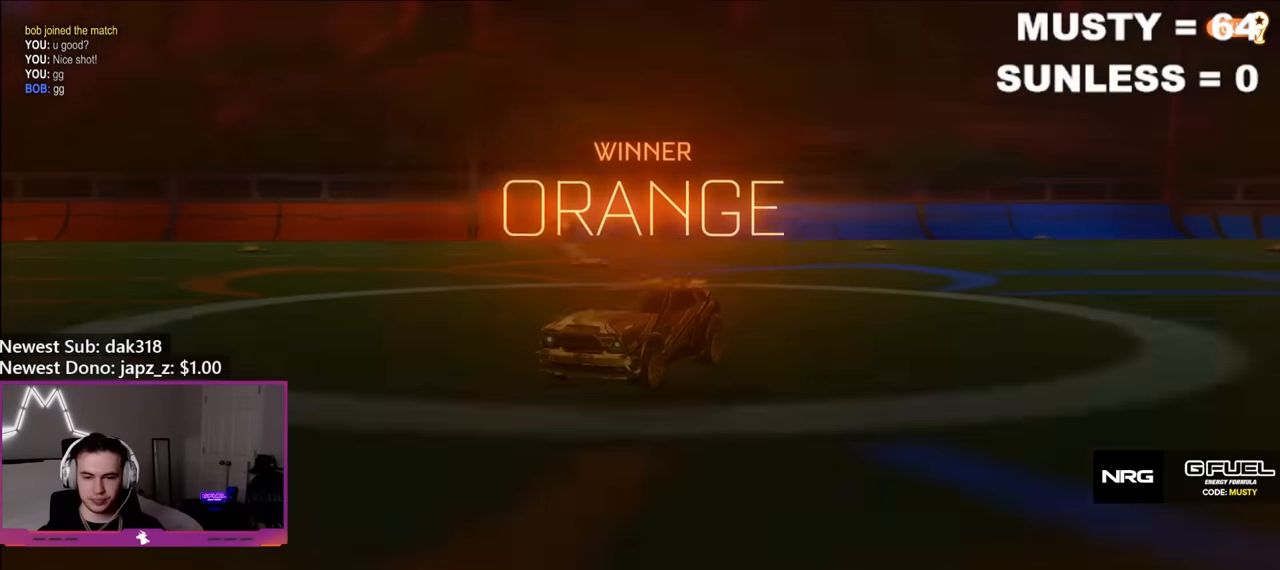
{"buttons": [], "left_stick": "center", "right_stick": "center", "events": []}
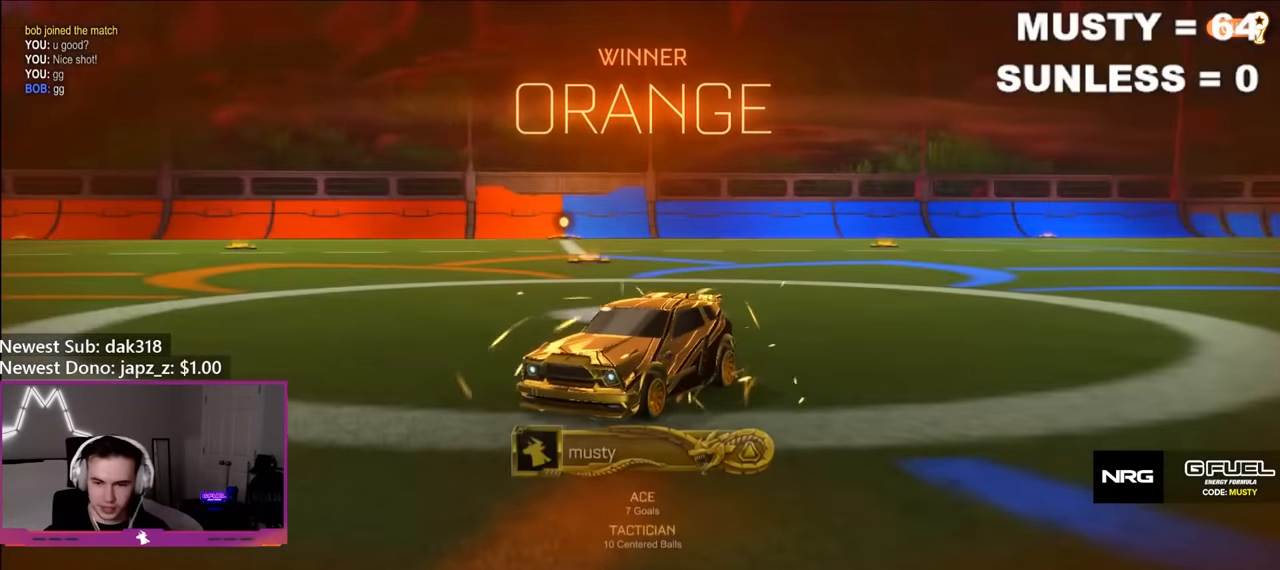
{"buttons": [], "left_stick": "center", "right_stick": "center", "events": []}
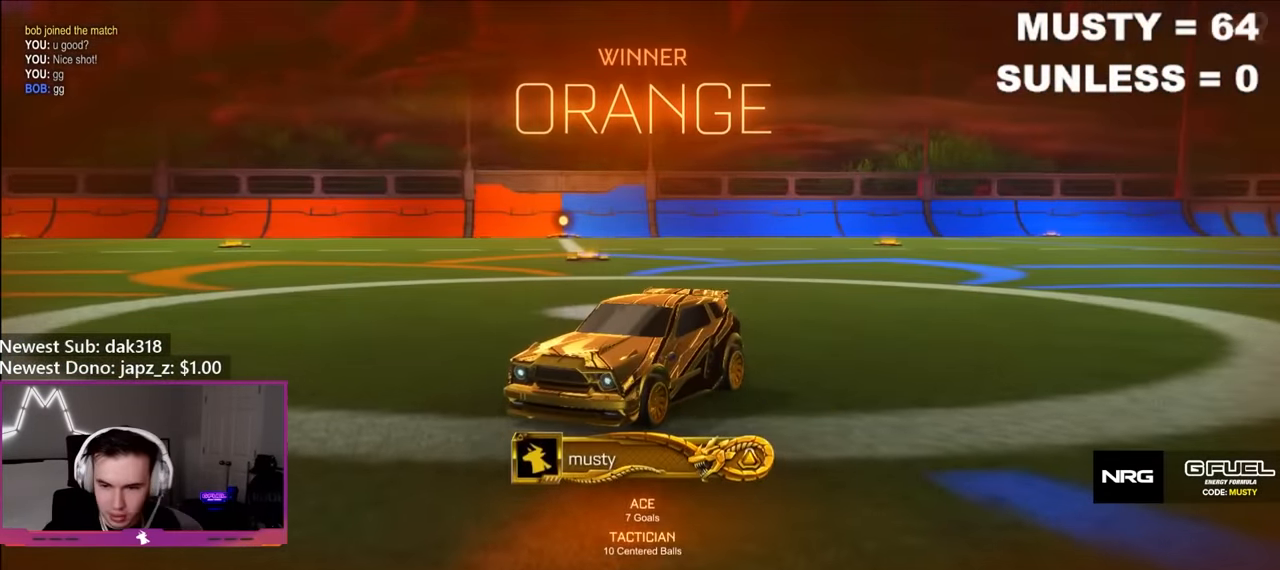
{"buttons": [], "left_stick": "center", "right_stick": "center", "events": []}